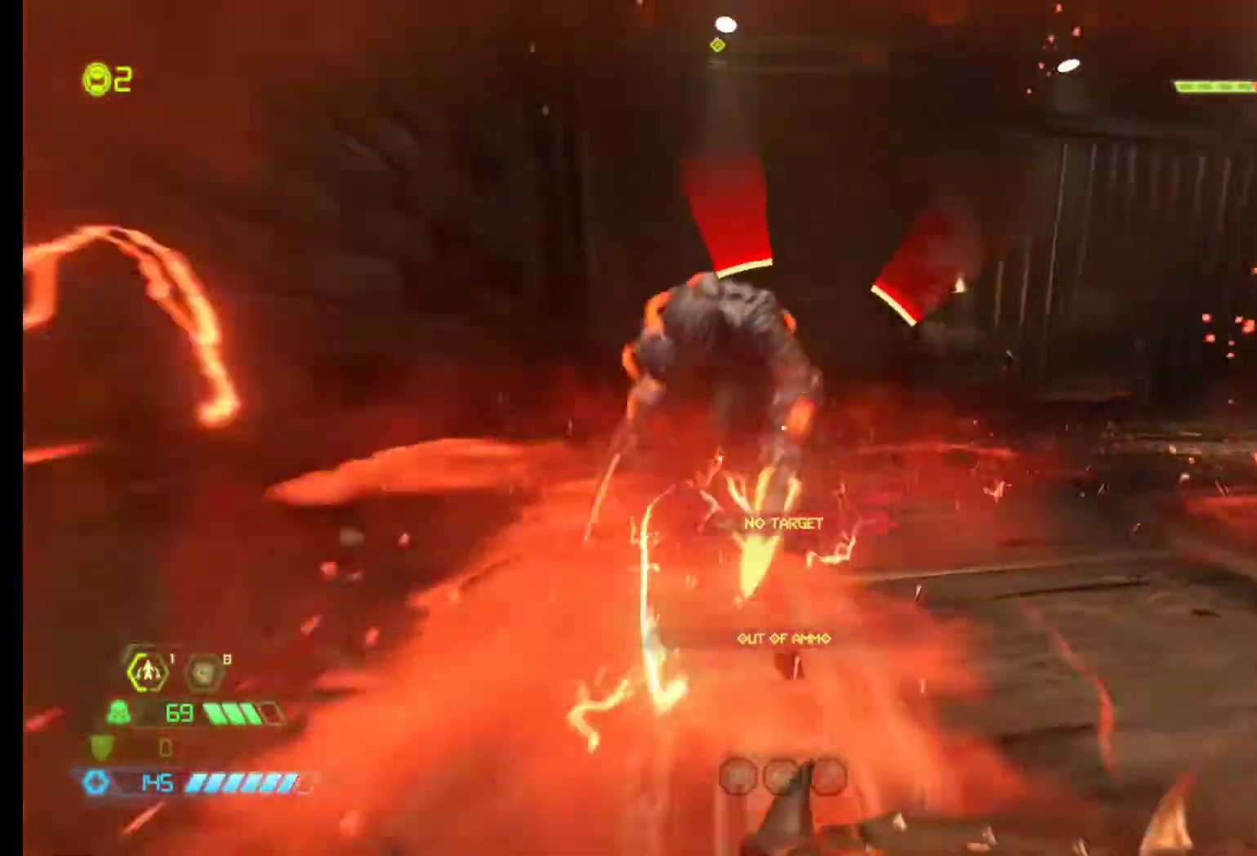
Gameplay with keyboard and mouse; each line is a JSON object with the keys and mouse buttons held at the frame after it. "events" lists presses ("down") and releases ("up") of "1", "2", "3", "4", "5", "6", "a", "alt", "c", "ctrl", "d", "e", "f", "q", "r", "s", "shift", "tab", "v", "w", "x", "z", "mouse_left", "mouse_middle", "mouse_right", "mouse_wheel_up" and "mouse_wheel_down" between this image and that frame as [ms after this image, input, new state], when the widget could be followed in between. "mouse_left", "mouse_middle", "mouse_right", "mouse_wheel_up", "mouse_wheel_down" = the "left", "middle", "right", "wheel_up", "wheel_down" buttons of the "mouse" list. No other keys are recorded. Mouse movement is not recorded.
{"keys": ["d", "z"], "mouse": [], "events": [[133, "q", "up"], [167, "mouse_left", "down"], [217, "d", "down"], [217, "s", "up"], [367, "a", "down"], [367, "mouse_left", "up"], [450, "a", "up"], [450, "z", "down"]]}
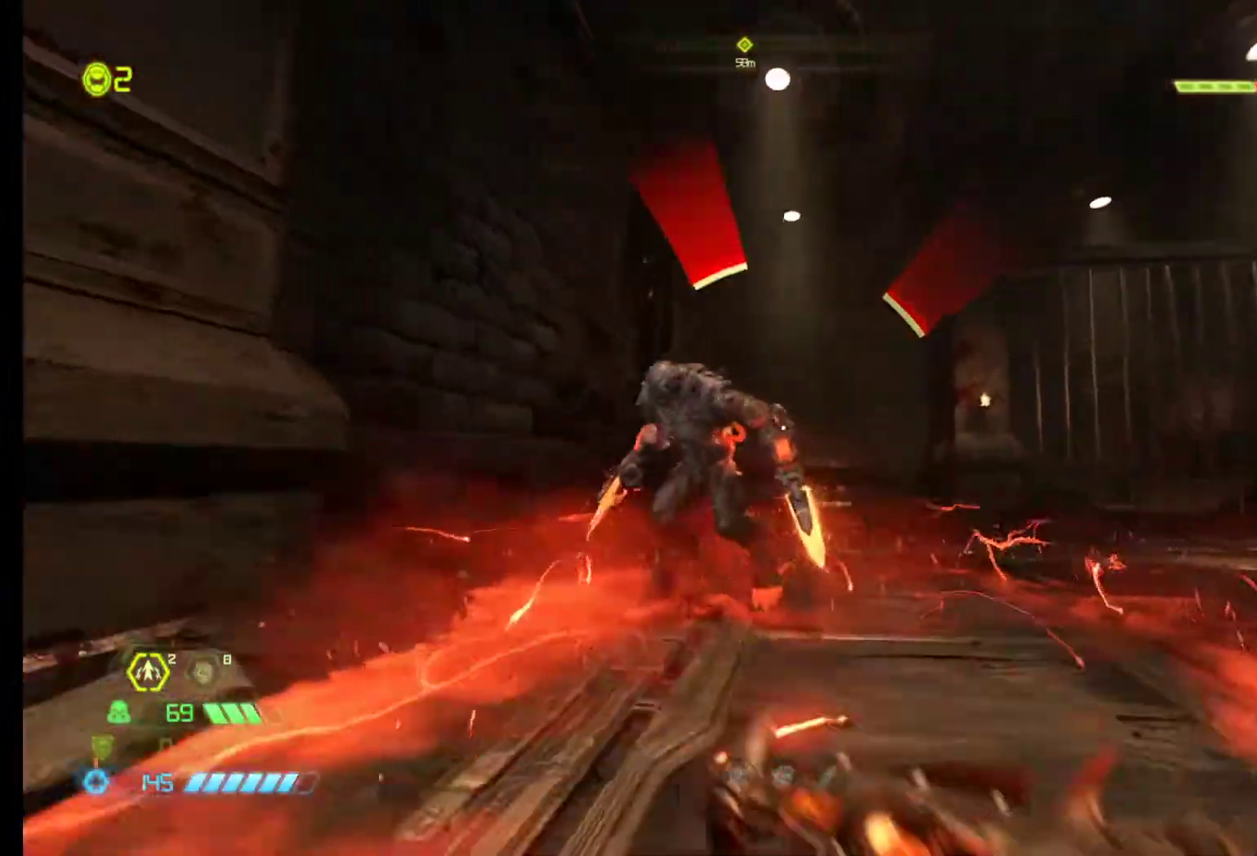
{"keys": ["s"], "mouse": [], "events": [[100, "d", "up"], [100, "z", "up"], [133, "q", "down"], [283, "2", "down"], [333, "2", "up"], [467, "q", "up"], [467, "s", "down"]]}
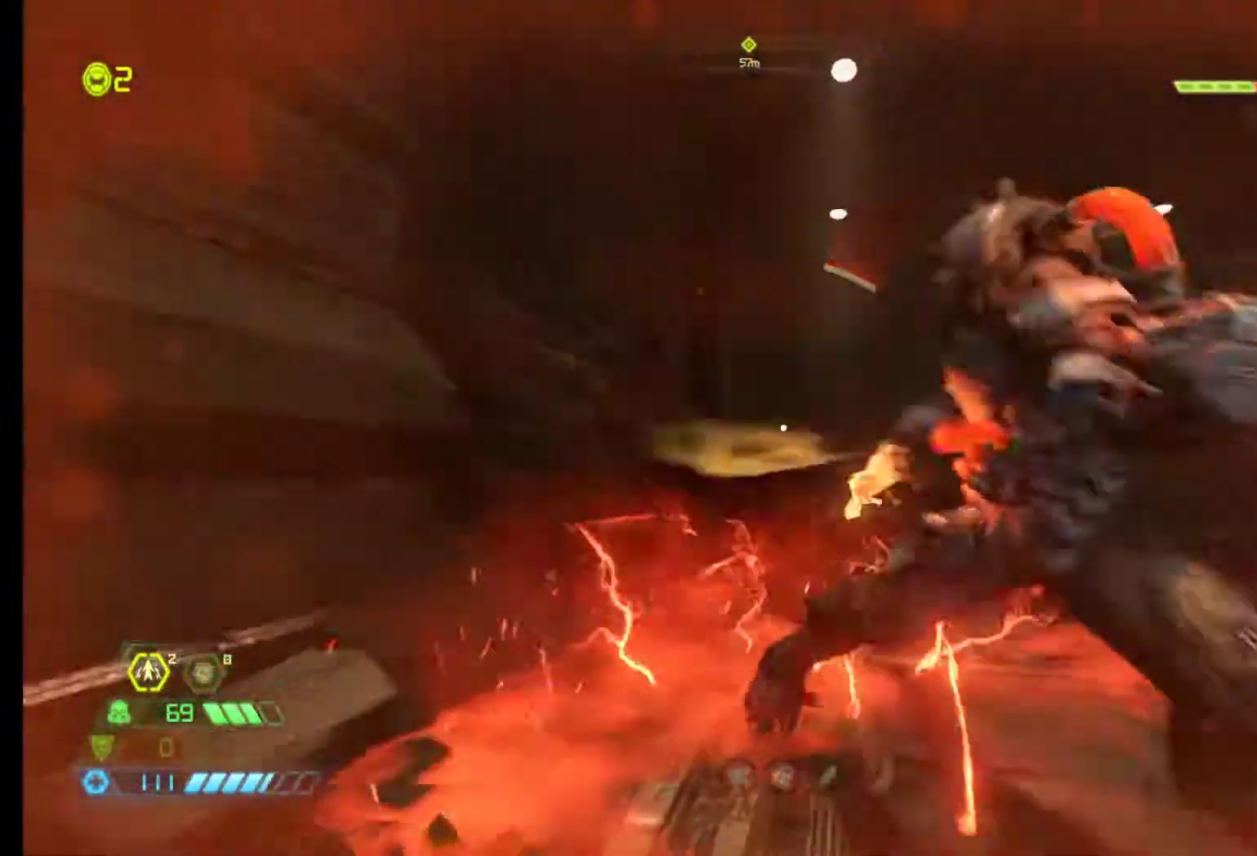
{"keys": ["d", "s"], "mouse": [], "events": [[17, "mouse_left", "down"], [167, "mouse_left", "up"], [483, "d", "down"]]}
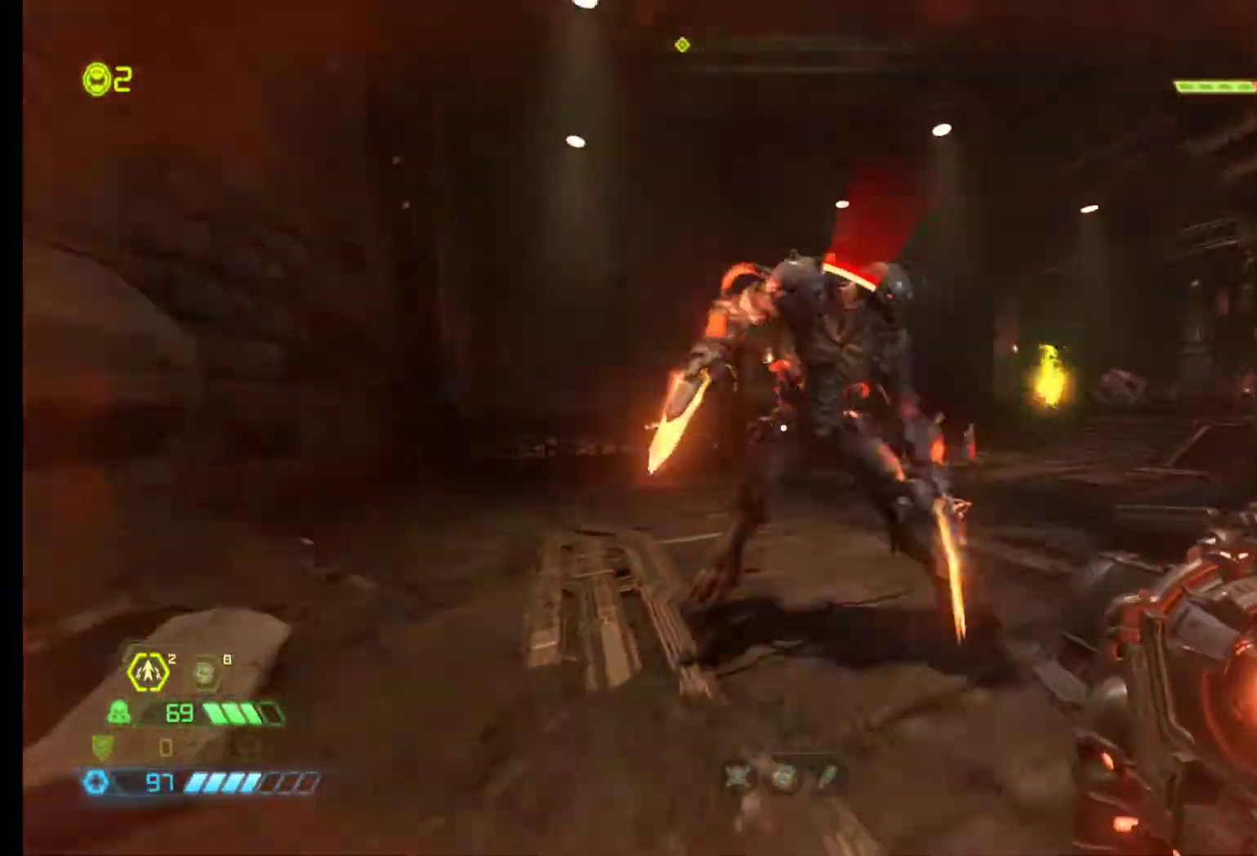
{"keys": ["d", "z"], "mouse": [], "events": [[83, "mouse_left", "down"], [167, "mouse_left", "up"], [450, "s", "up"], [500, "z", "down"]]}
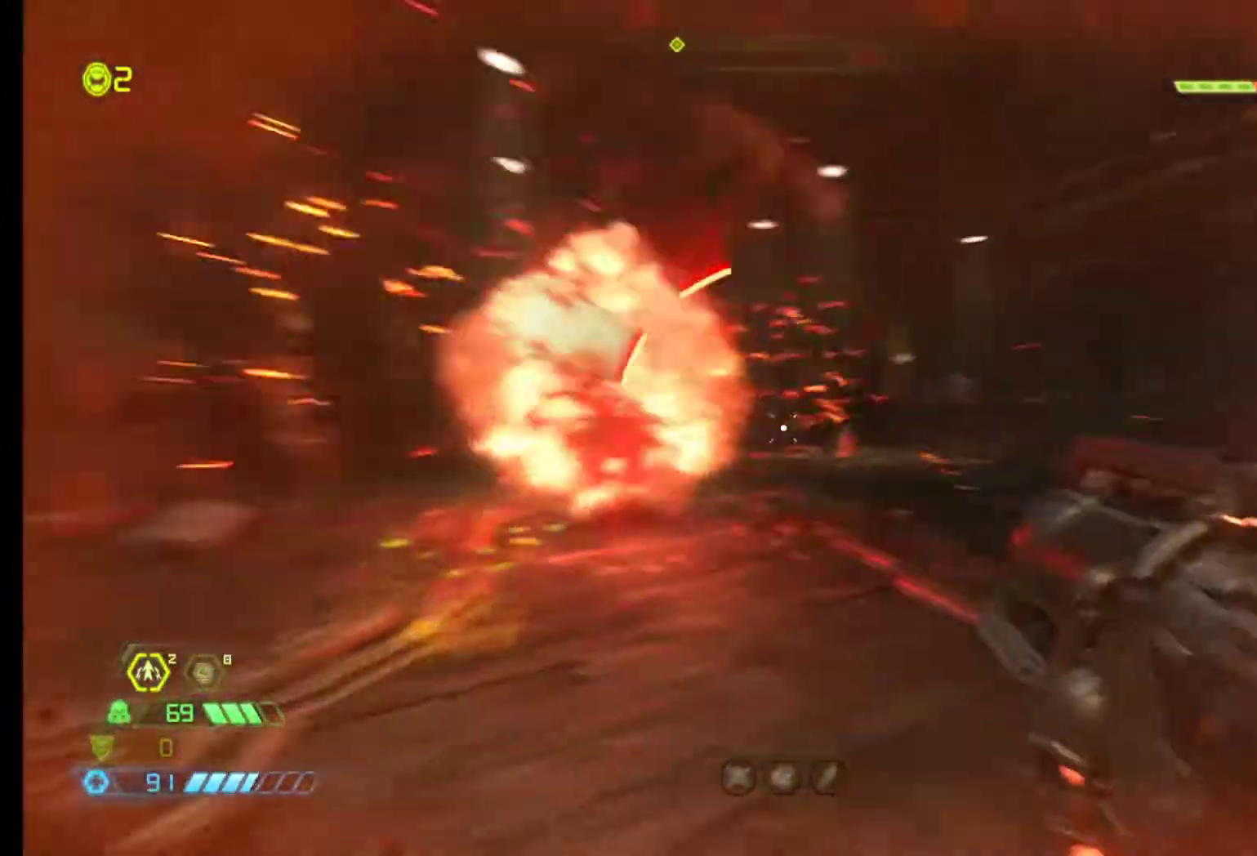
{"keys": ["shift", "z"], "mouse": [], "events": [[150, "d", "up"], [150, "shift", "down"], [233, "shift", "up"], [383, "shift", "down"]]}
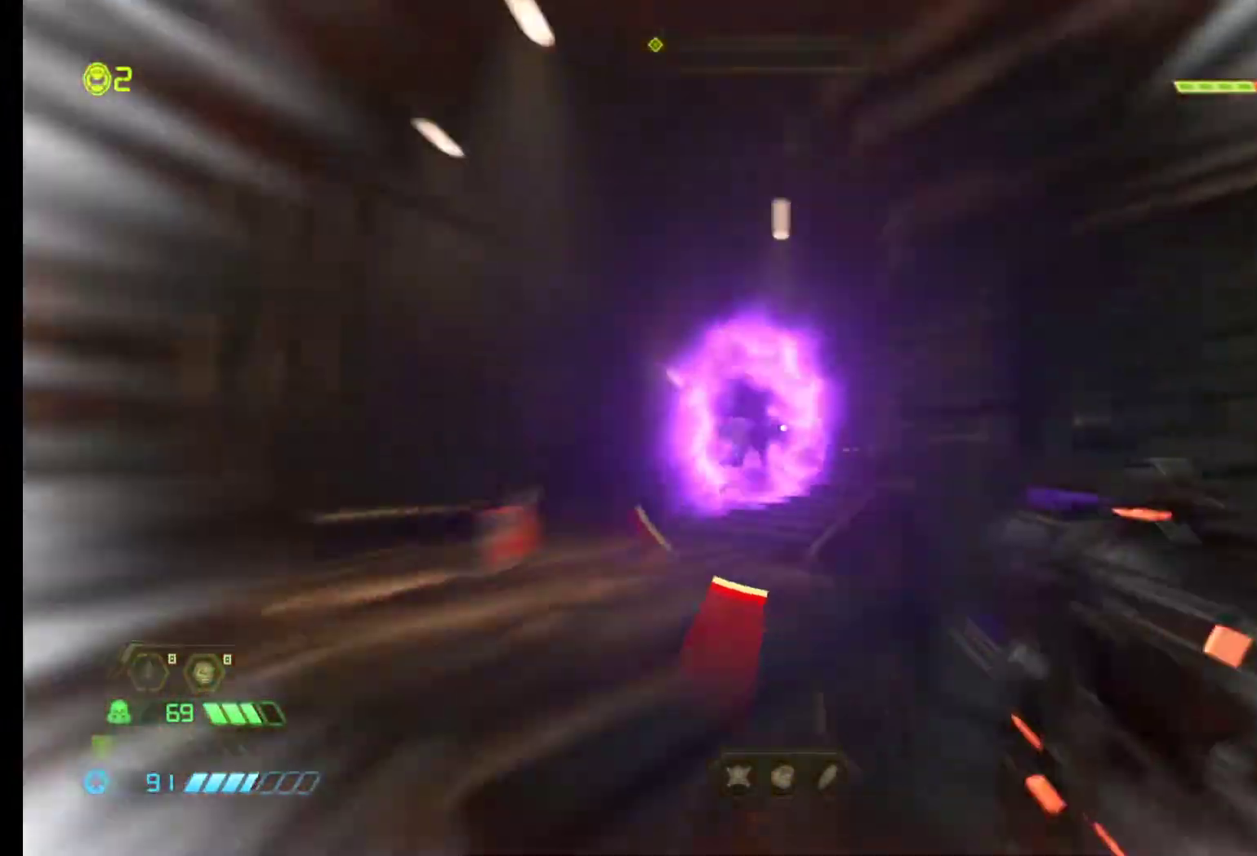
{"keys": ["z"], "mouse": [], "events": [[67, "shift", "up"], [250, "c", "down"], [400, "c", "up"]]}
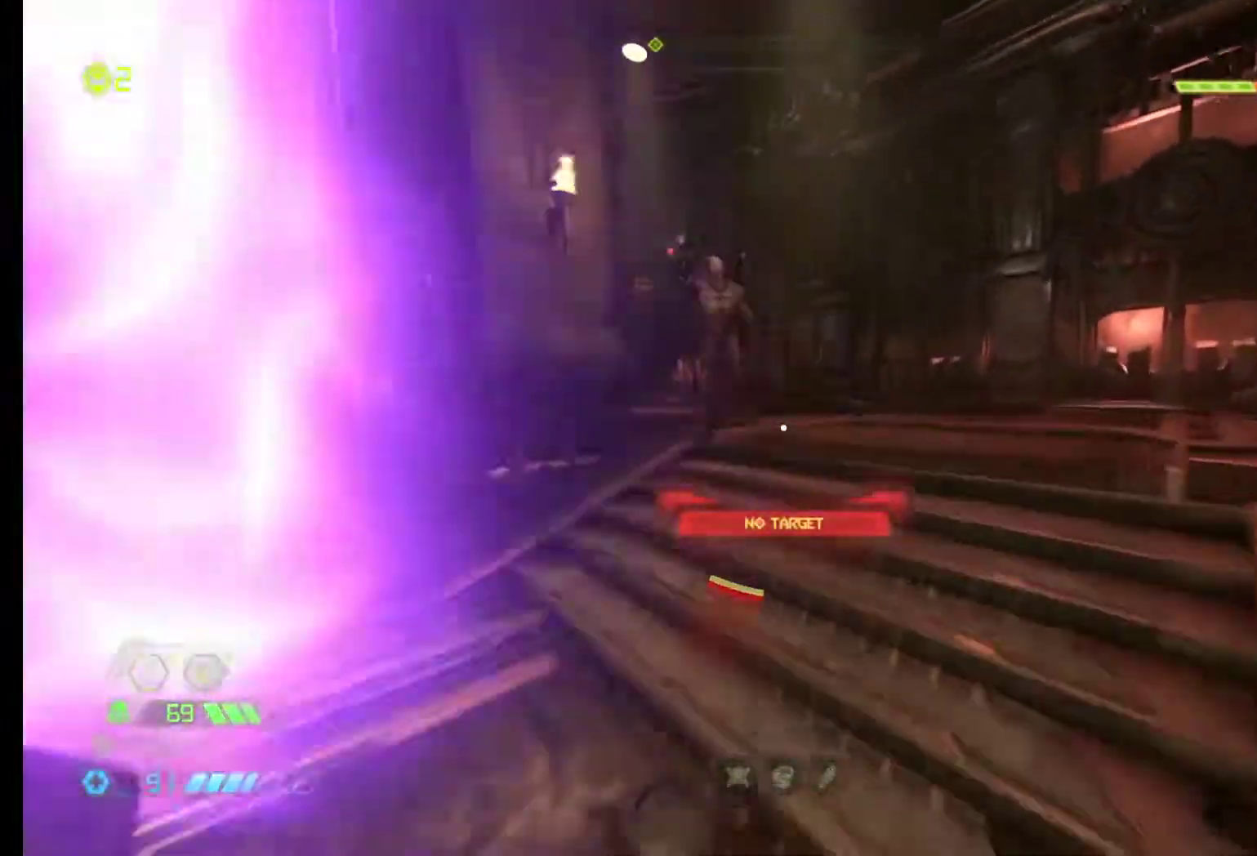
{"keys": [], "mouse": [], "events": [[317, "c", "down"], [417, "c", "up"], [500, "z", "up"]]}
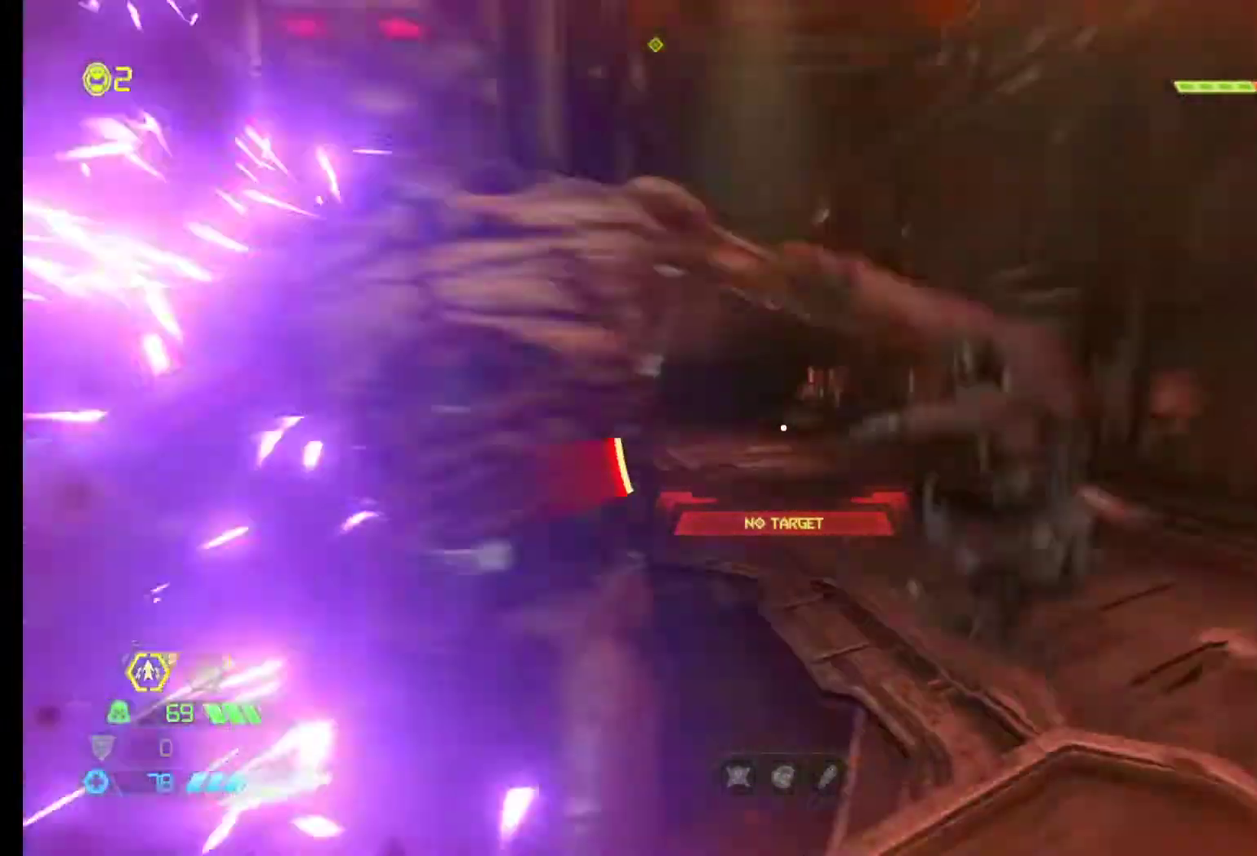
{"keys": ["s"], "mouse": [], "events": [[50, "d", "down"], [200, "s", "down"], [233, "d", "up"], [383, "c", "down"], [467, "c", "up"]]}
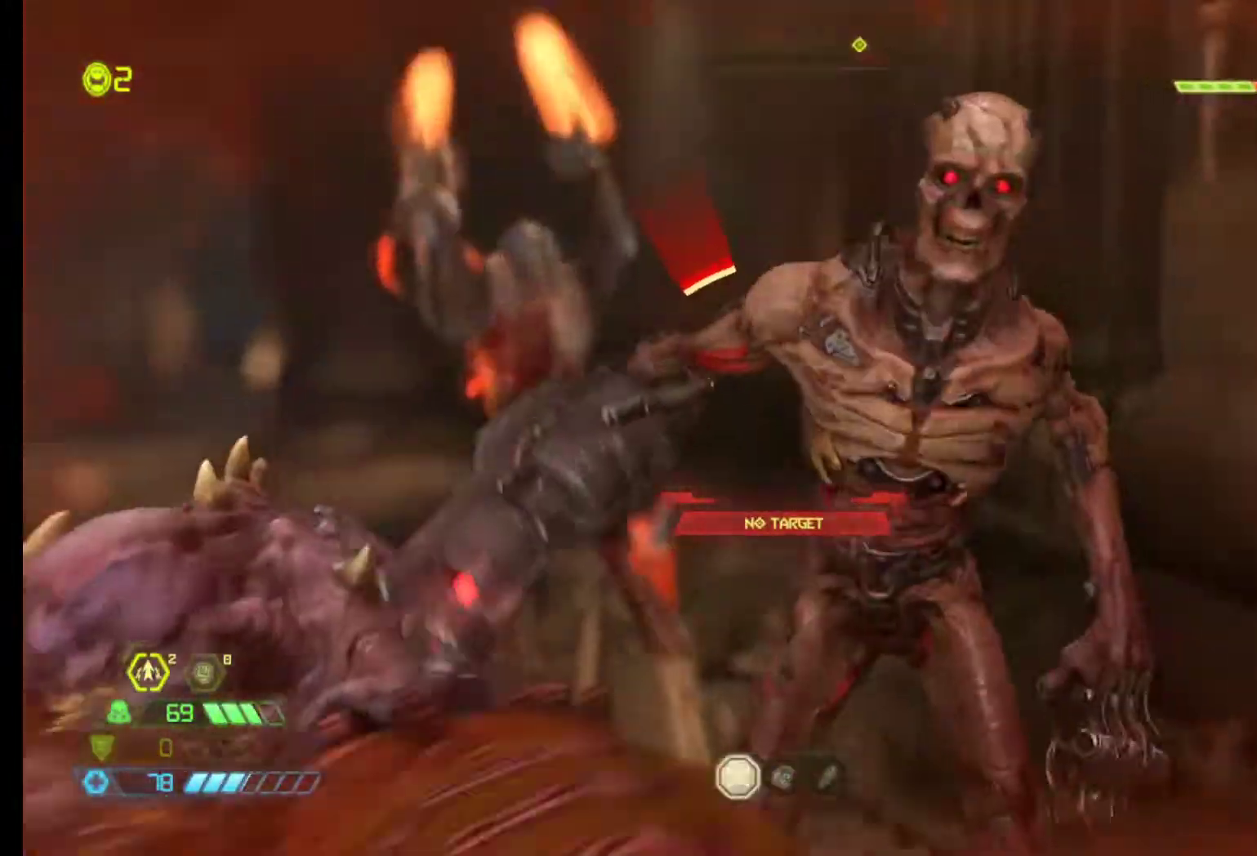
{"keys": [], "mouse": [], "events": [[17, "s", "up"]]}
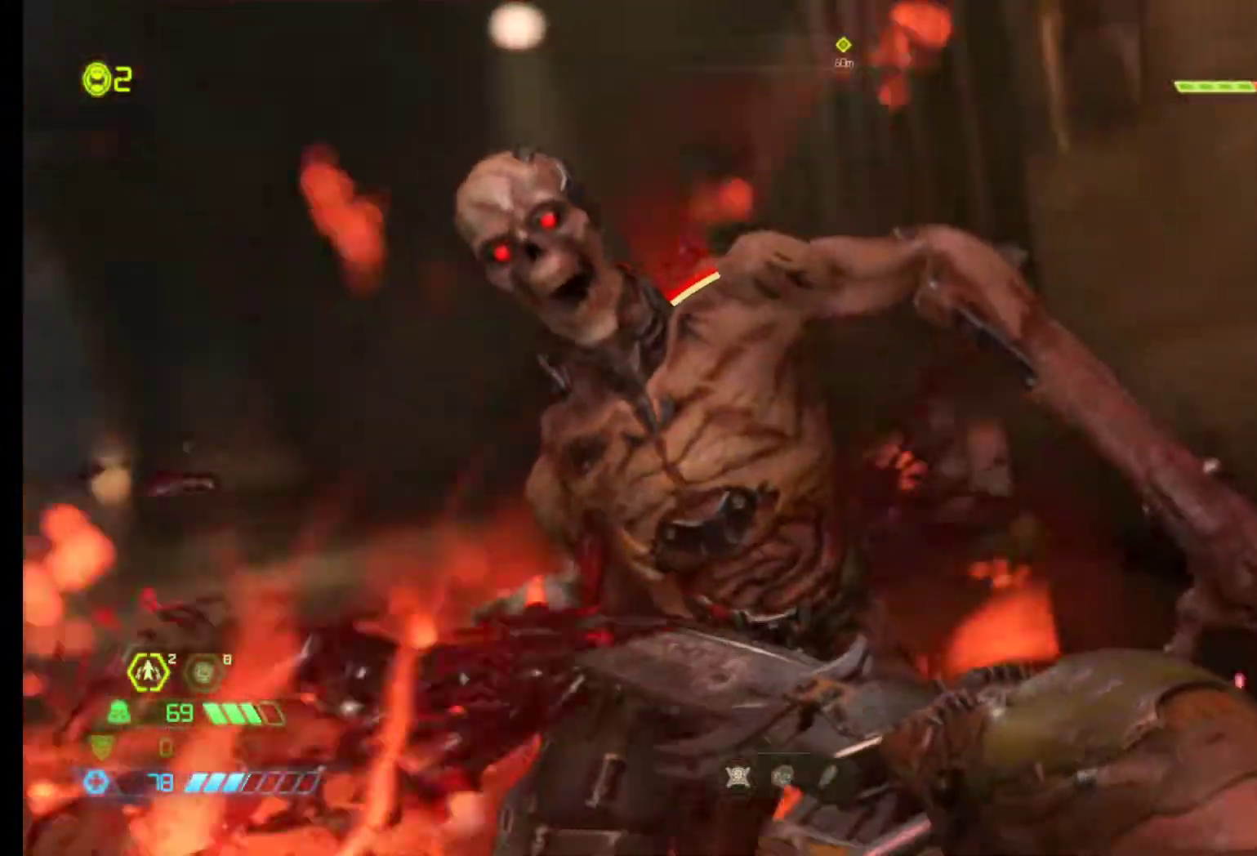
{"keys": [], "mouse": [], "events": []}
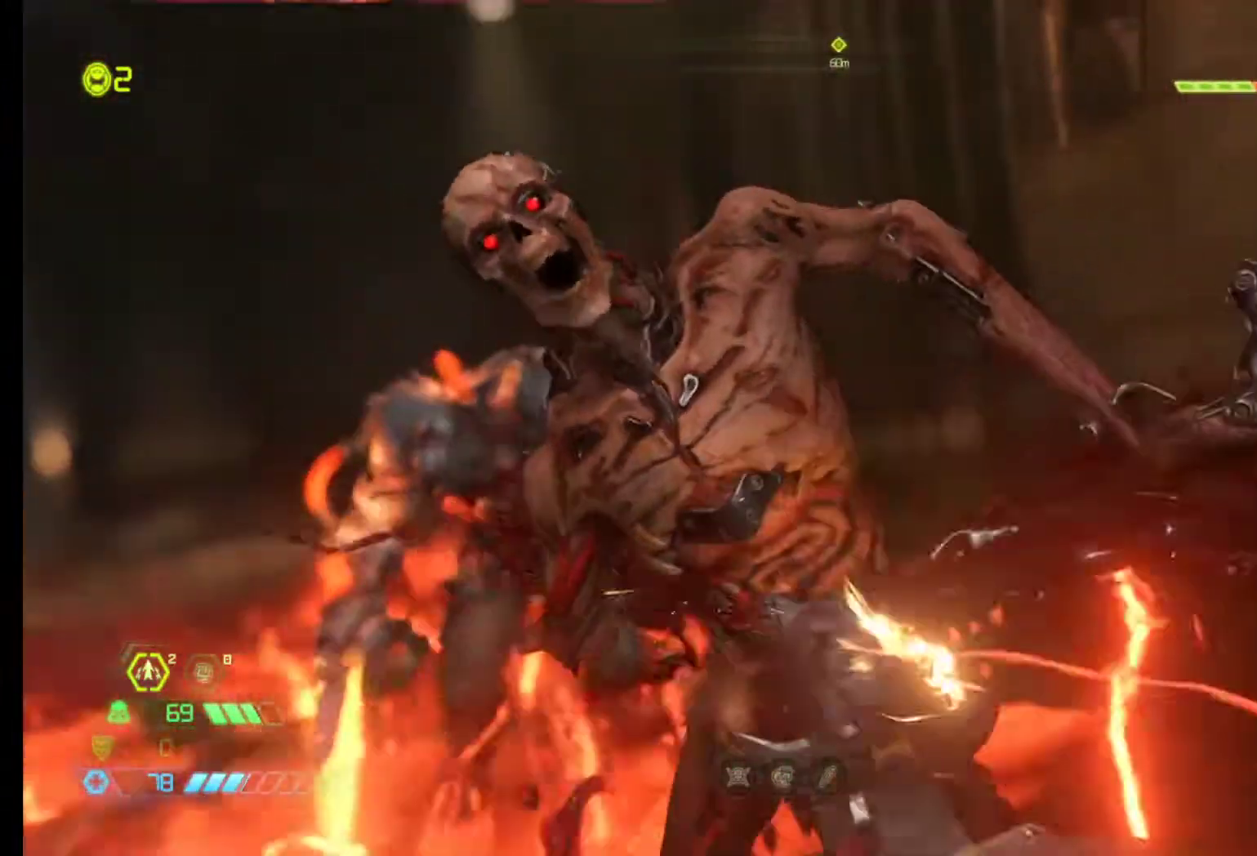
{"keys": [], "mouse": [], "events": []}
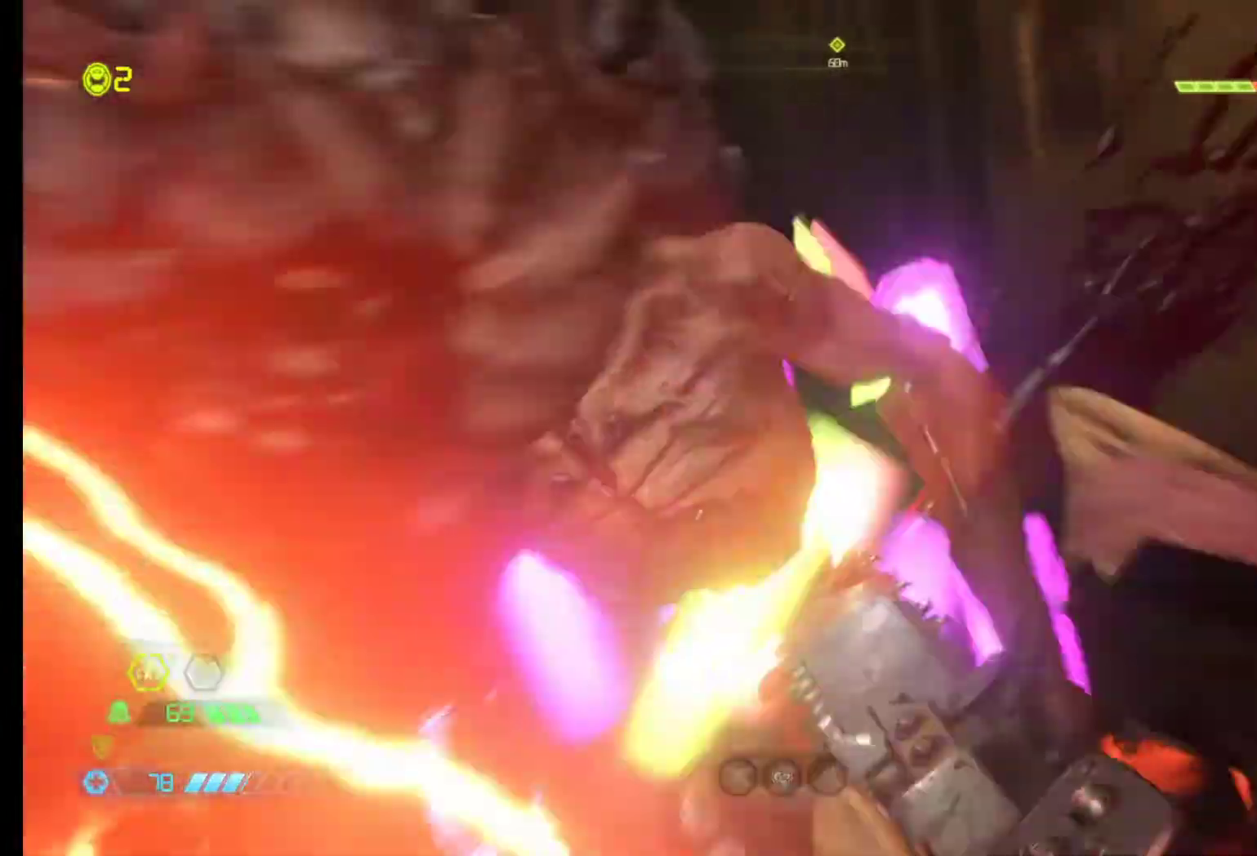
{"keys": ["r", "s"], "mouse": [], "events": [[250, "d", "down"], [350, "d", "up"], [350, "s", "down"], [483, "r", "down"]]}
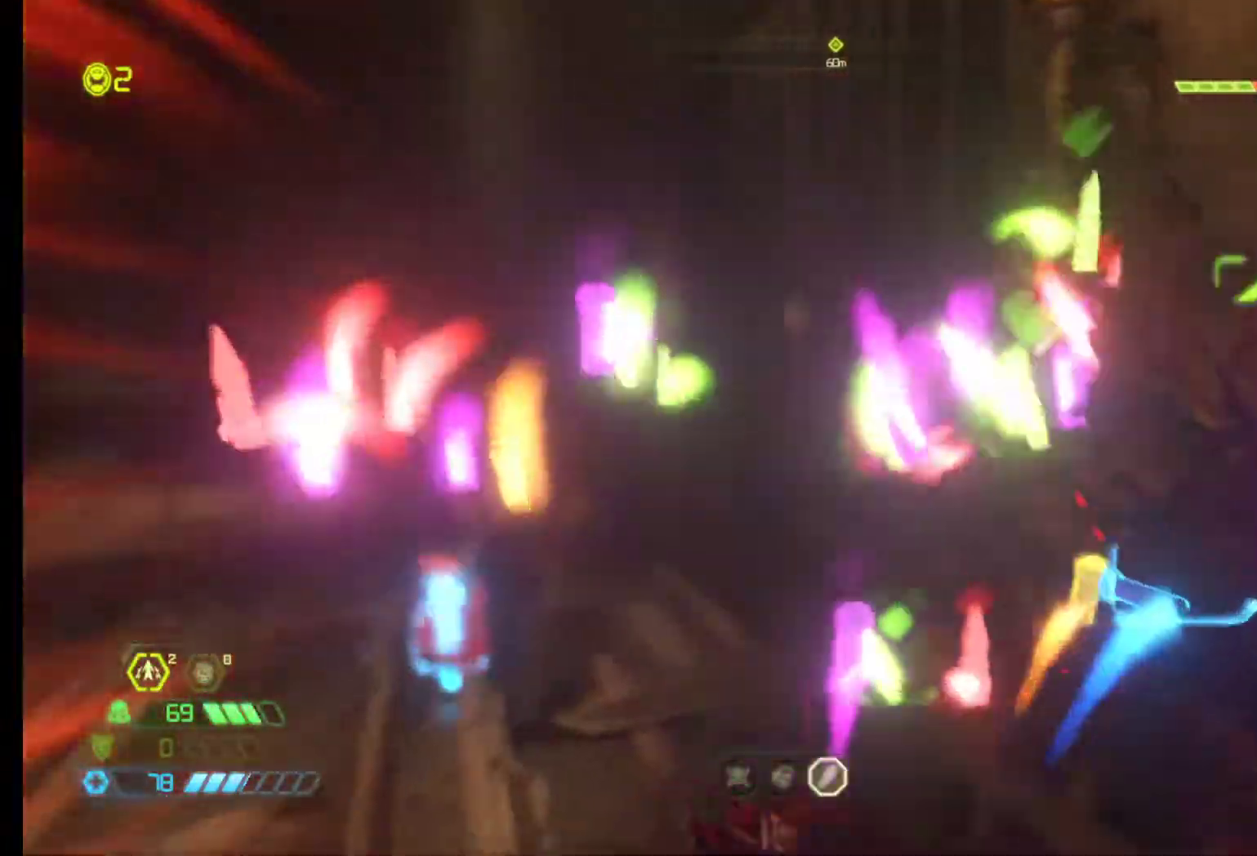
{"keys": ["r", "s"], "mouse": [], "events": [[317, "r", "up"], [417, "r", "down"]]}
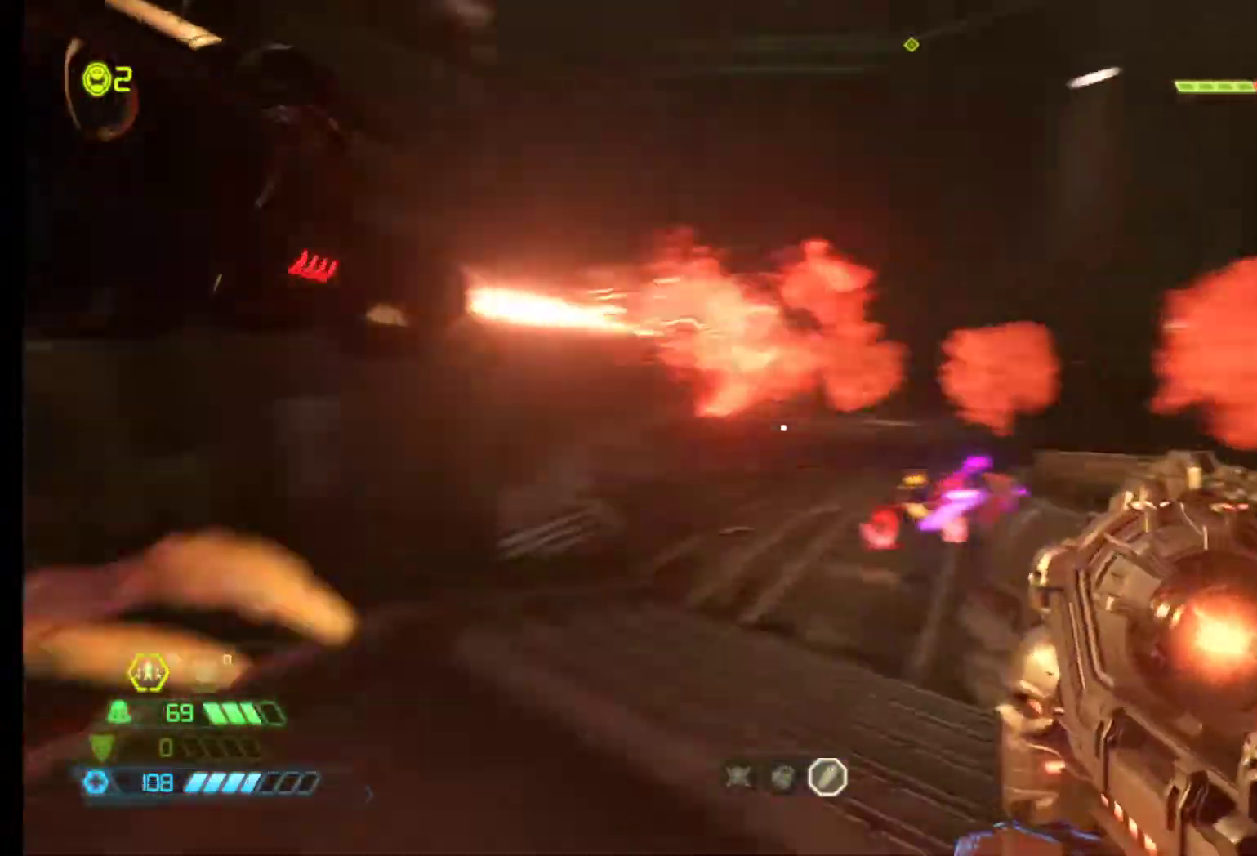
{"keys": ["d", "s"], "mouse": [], "events": [[50, "r", "up"], [417, "d", "down"]]}
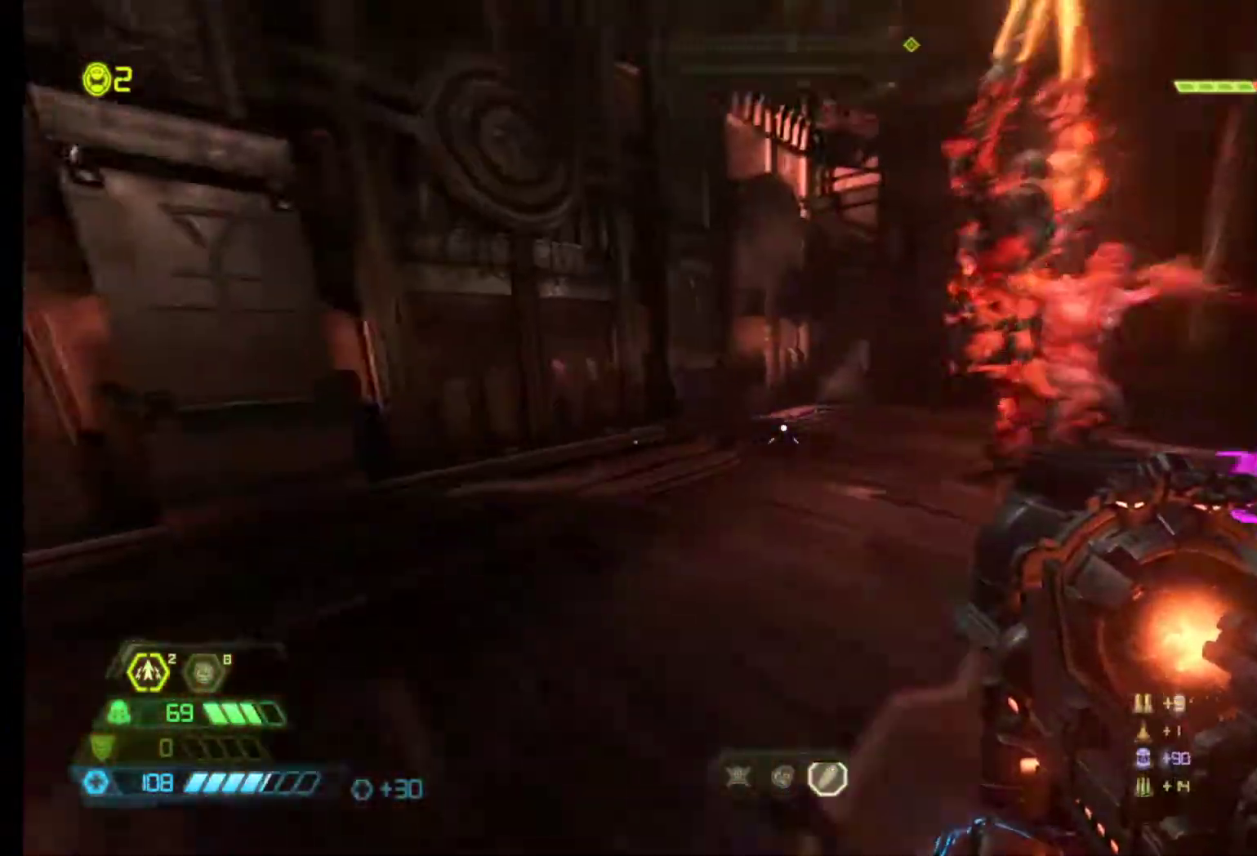
{"keys": ["q", "s"], "mouse": [], "events": [[67, "d", "up"], [200, "q", "down"], [350, "mouse_left", "down"], [450, "mouse_left", "up"]]}
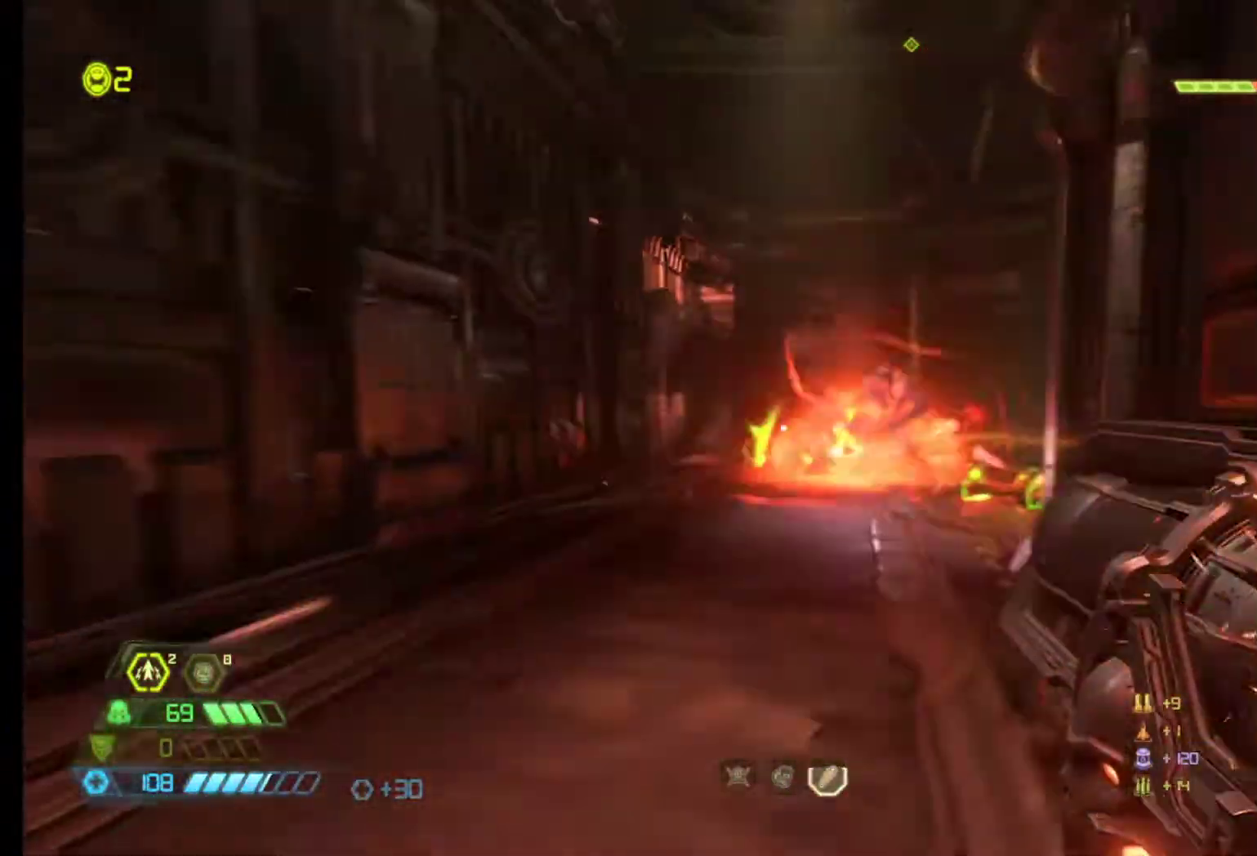
{"keys": ["e"], "mouse": [], "events": [[83, "s", "up"], [167, "q", "up"], [500, "e", "down"]]}
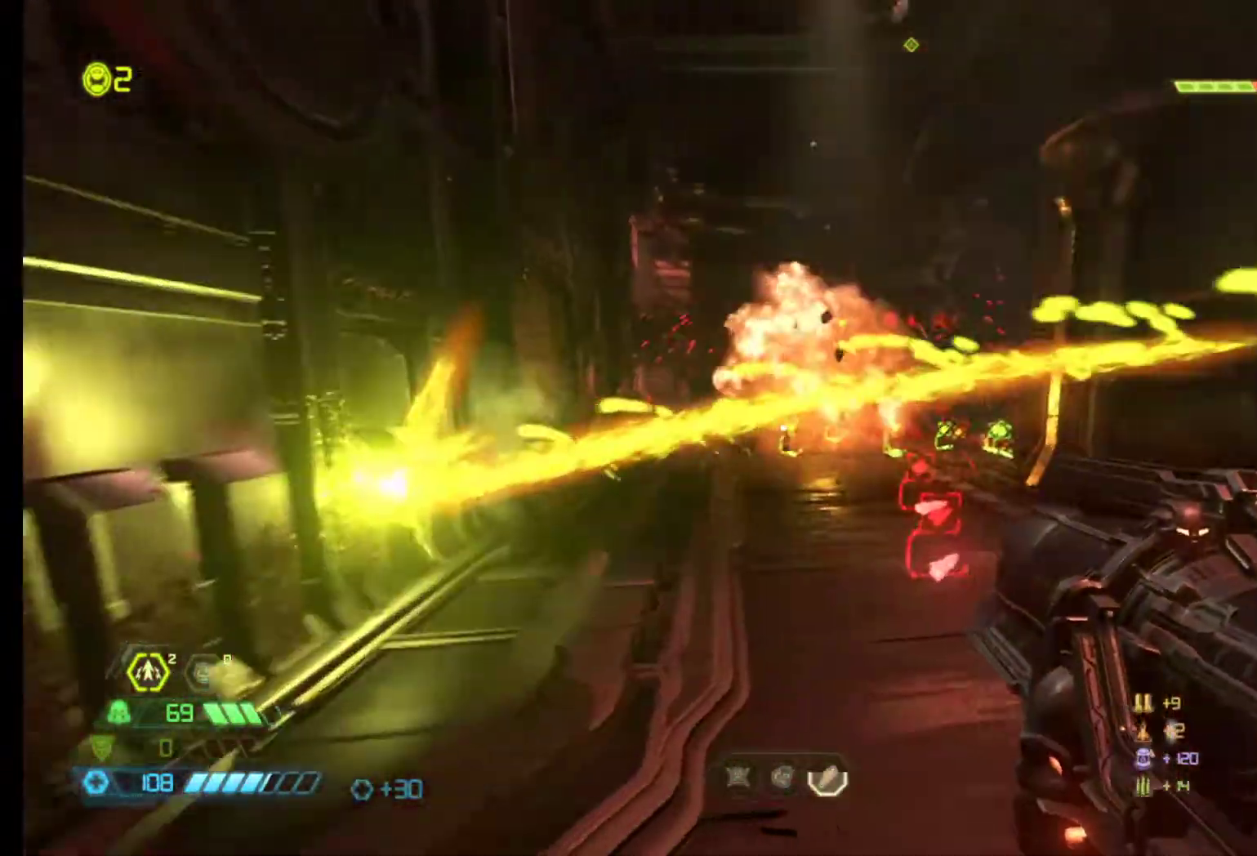
{"keys": [], "mouse": ["left"], "events": [[100, "z", "down"], [133, "e", "up"], [183, "z", "up"], [433, "mouse_left", "down"]]}
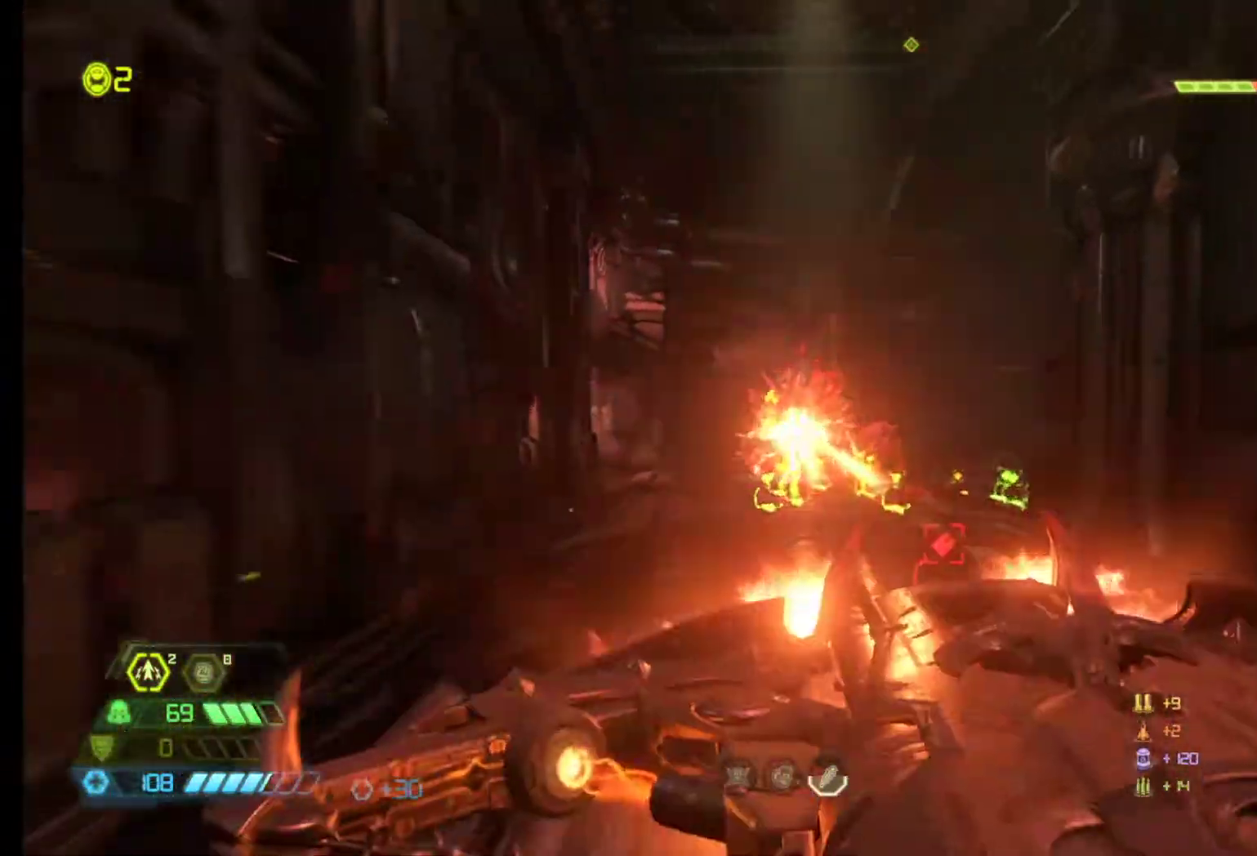
{"keys": ["z"], "mouse": [], "events": [[17, "e", "down"], [67, "mouse_left", "up"], [117, "z", "down"], [167, "e", "up"], [200, "a", "down"], [300, "a", "up"]]}
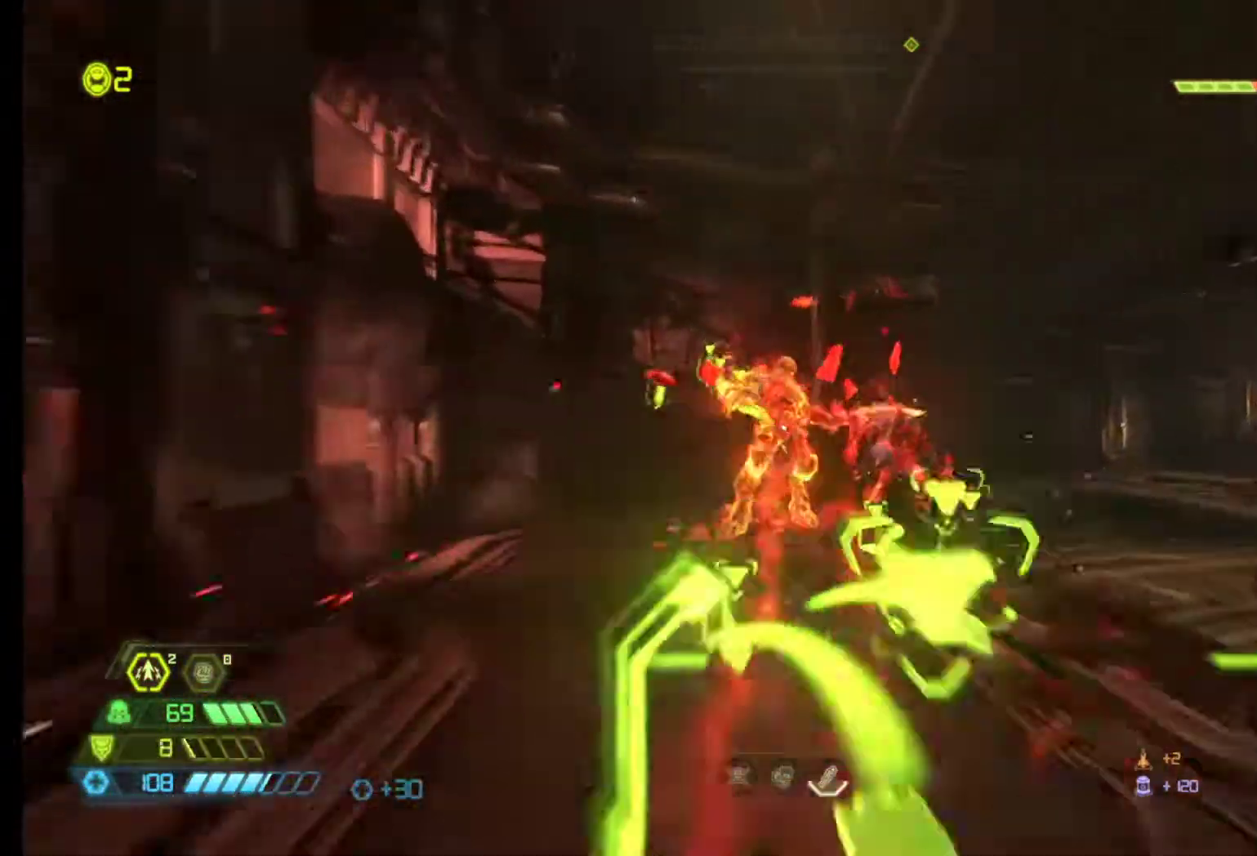
{"keys": ["s"], "mouse": [], "events": [[33, "z", "up"], [133, "mouse_left", "down"], [133, "s", "down"], [317, "mouse_left", "up"]]}
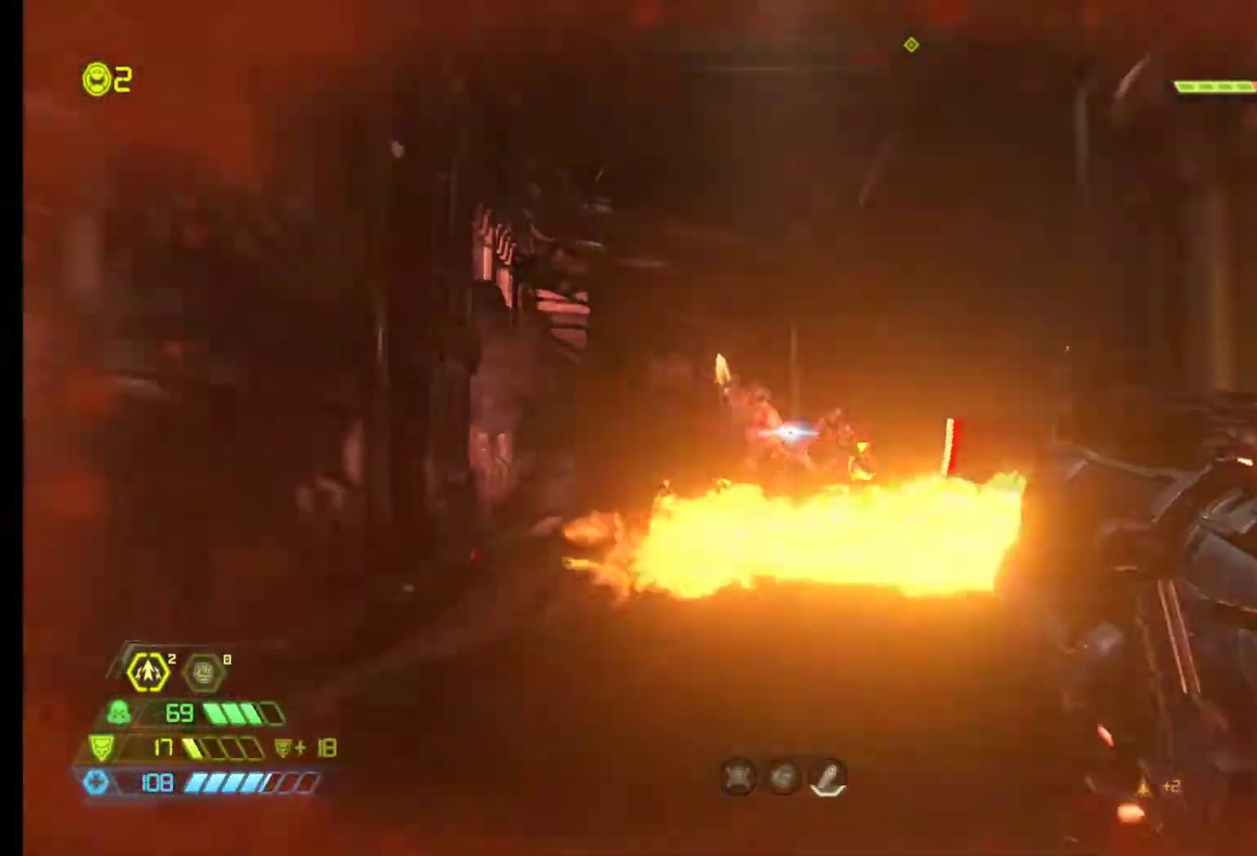
{"keys": ["q", "z"], "mouse": [], "events": [[50, "s", "up"], [183, "z", "down"], [433, "q", "down"]]}
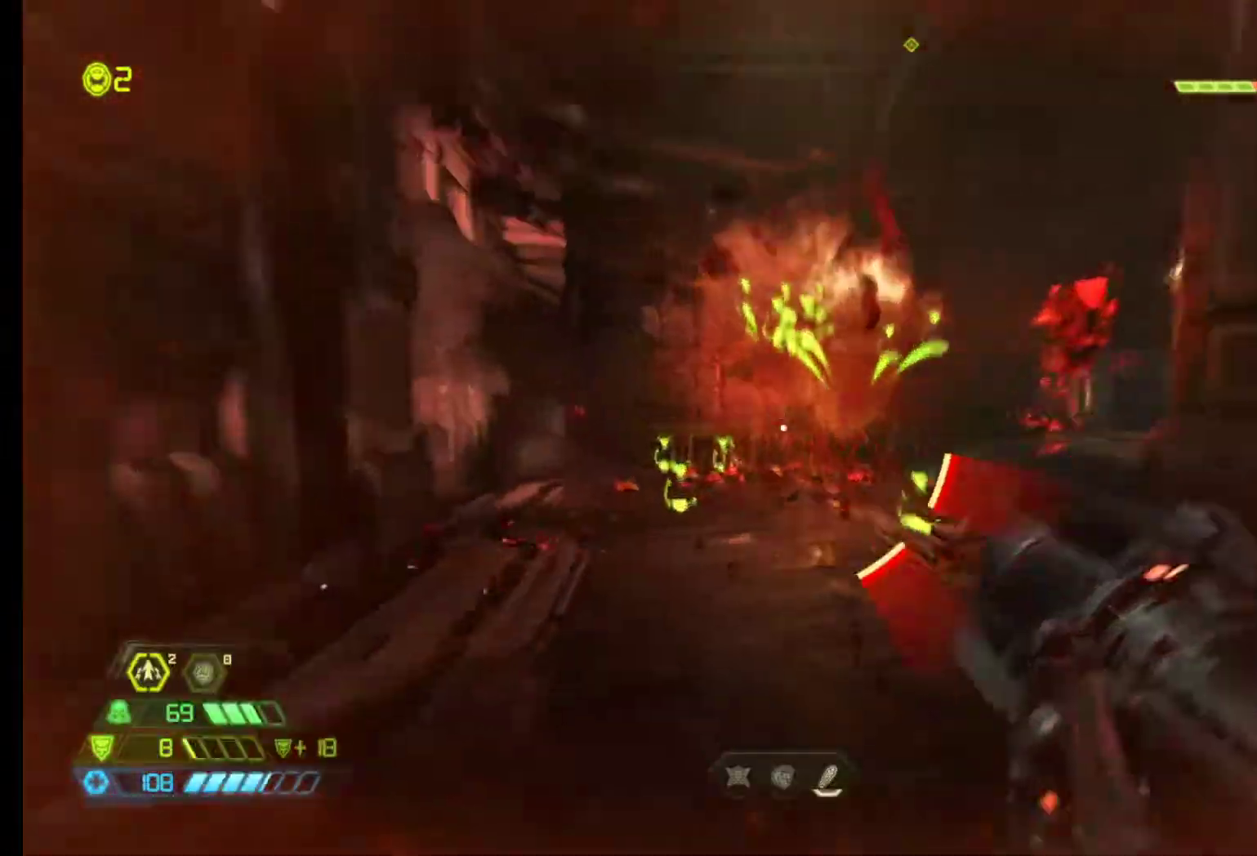
{"keys": ["q", "z"], "mouse": [], "events": [[17, "z", "up"], [117, "a", "down"], [200, "a", "up"], [433, "z", "down"]]}
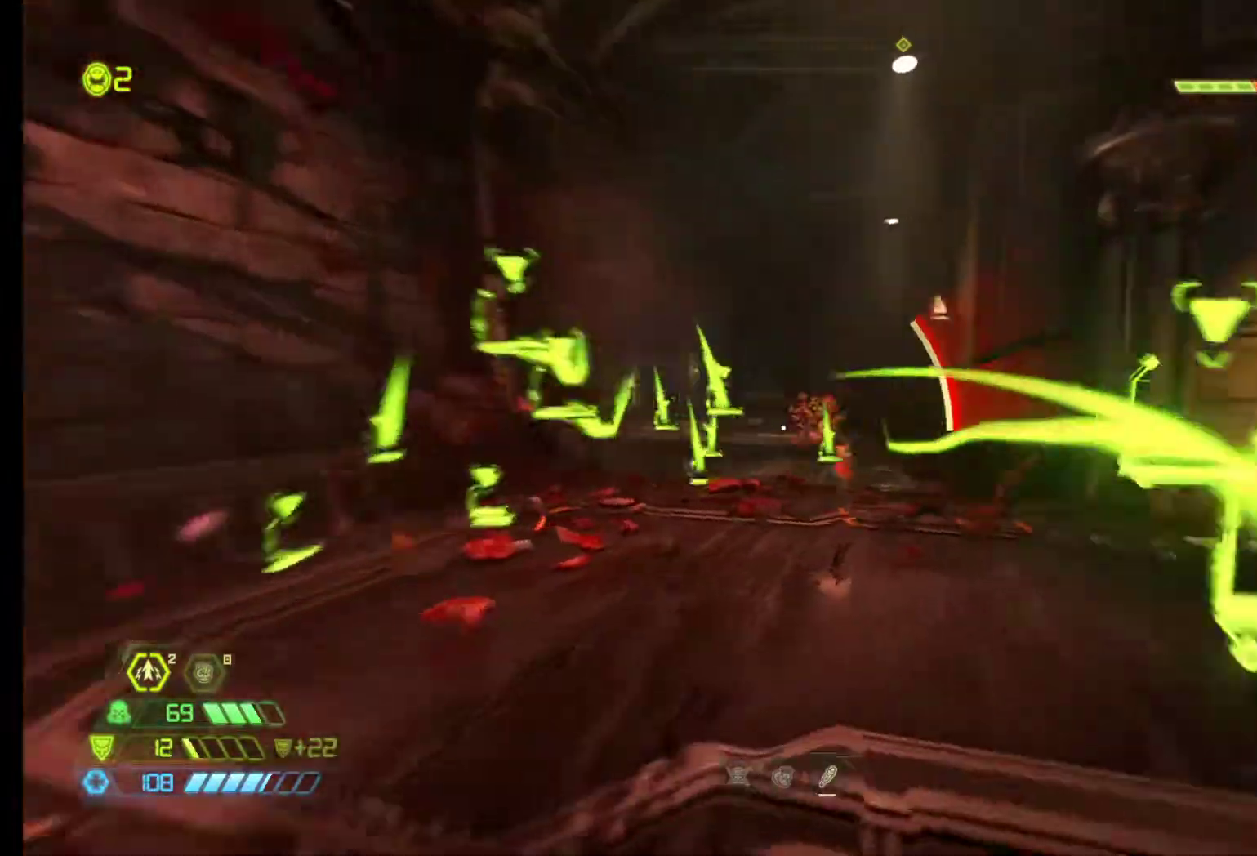
{"keys": ["z"], "mouse": [], "events": [[217, "q", "up"]]}
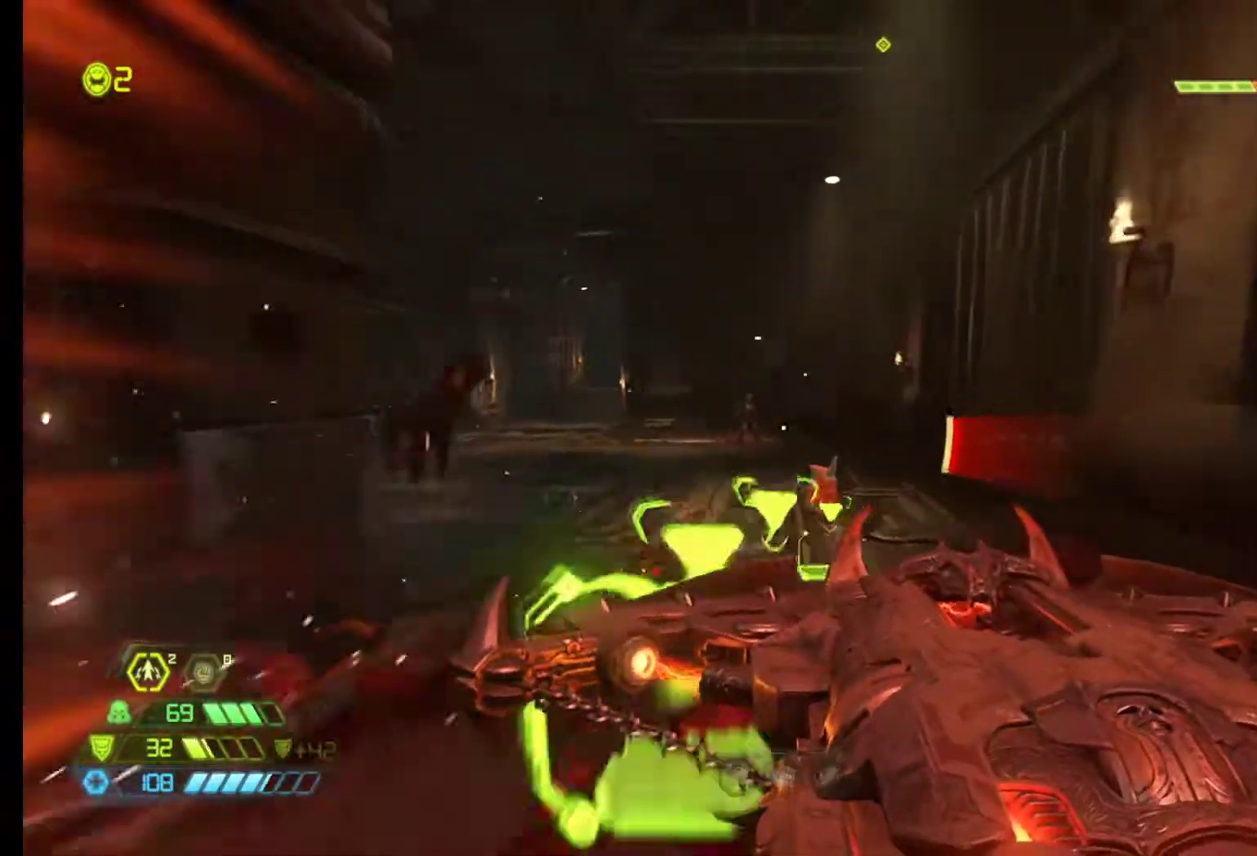
{"keys": ["z"], "mouse": [], "events": []}
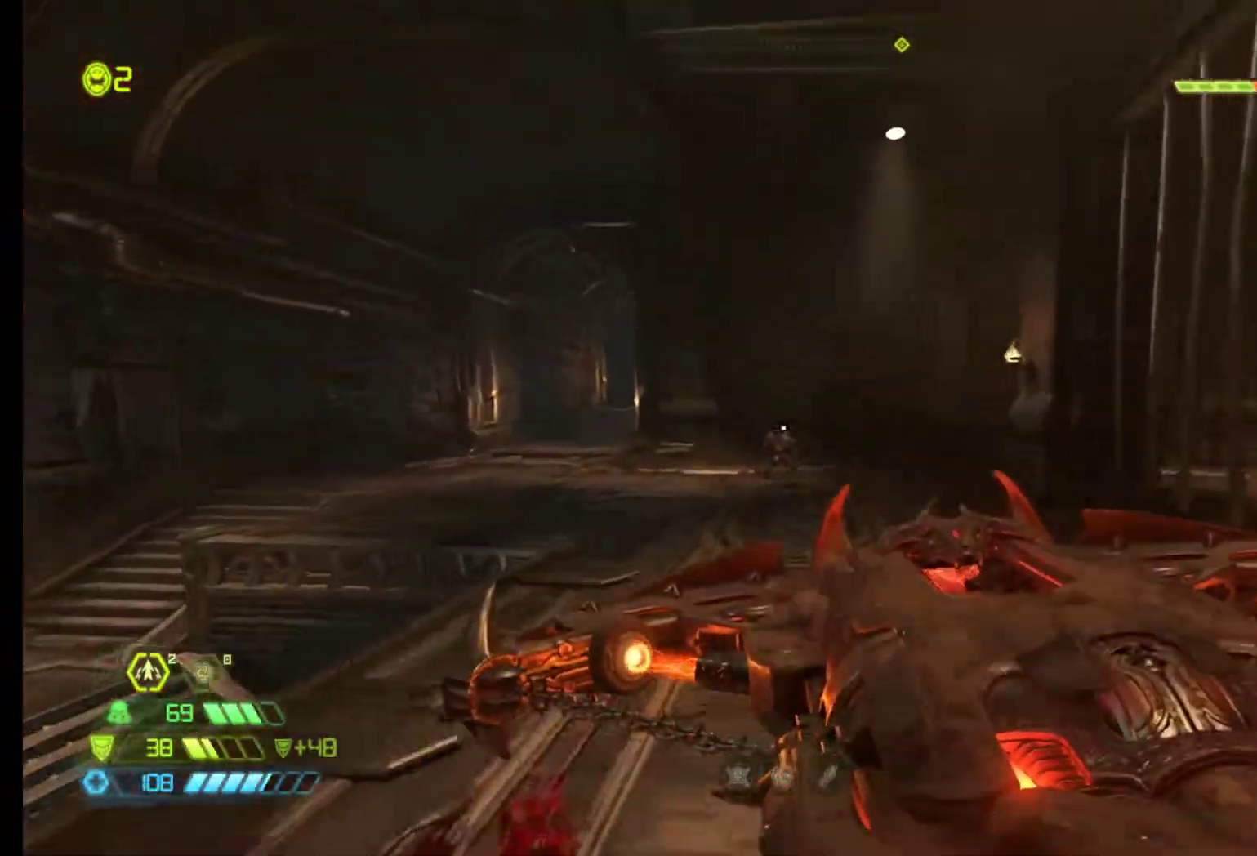
{"keys": ["d"], "mouse": [], "events": [[67, "z", "up"], [117, "d", "down"], [250, "shift", "down"], [400, "shift", "up"]]}
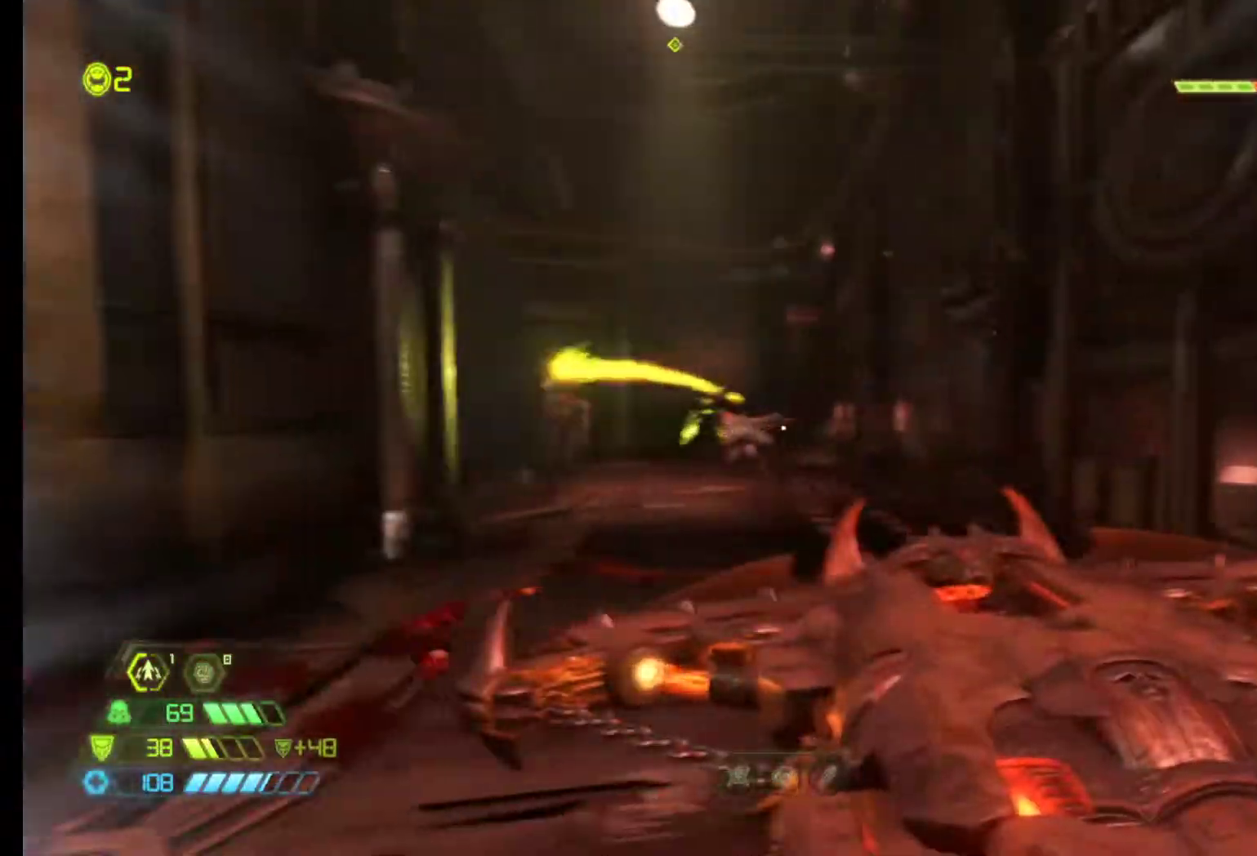
{"keys": ["z"], "mouse": [], "events": [[217, "z", "down"], [367, "d", "up"]]}
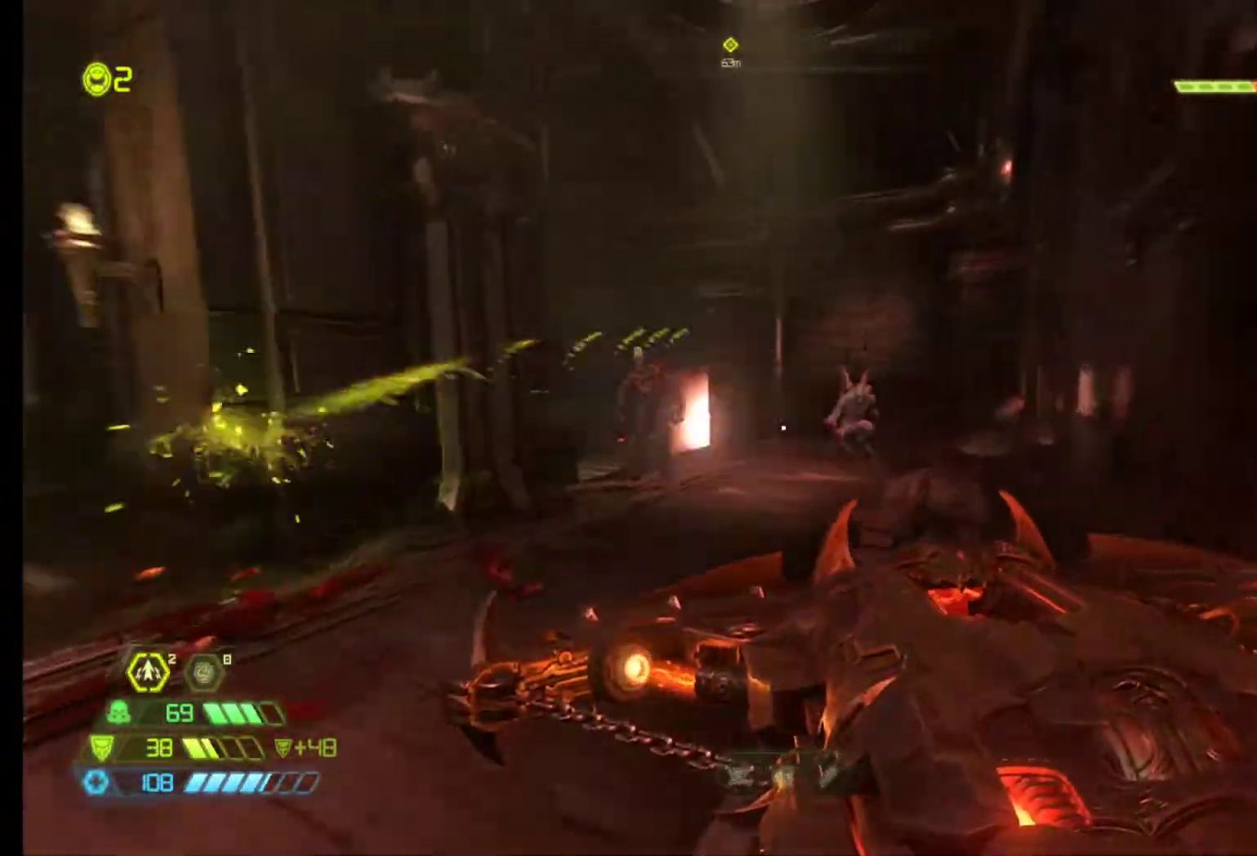
{"keys": ["s"], "mouse": ["left"], "events": [[333, "z", "up"], [433, "mouse_left", "down"], [467, "s", "down"]]}
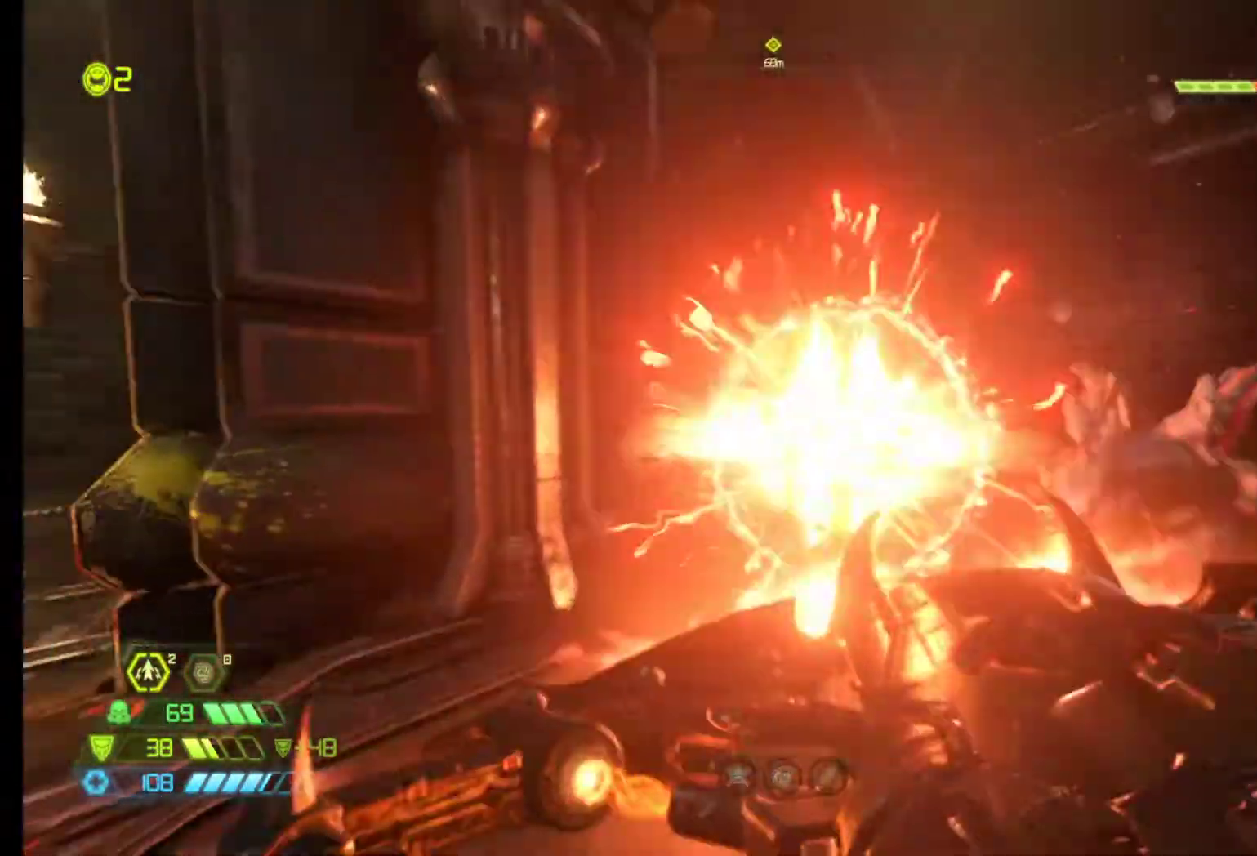
{"keys": ["s"], "mouse": [], "events": [[17, "mouse_left", "up"], [67, "s", "up"], [117, "d", "down"], [250, "2", "down"], [300, "2", "up"], [300, "d", "up"], [483, "s", "down"]]}
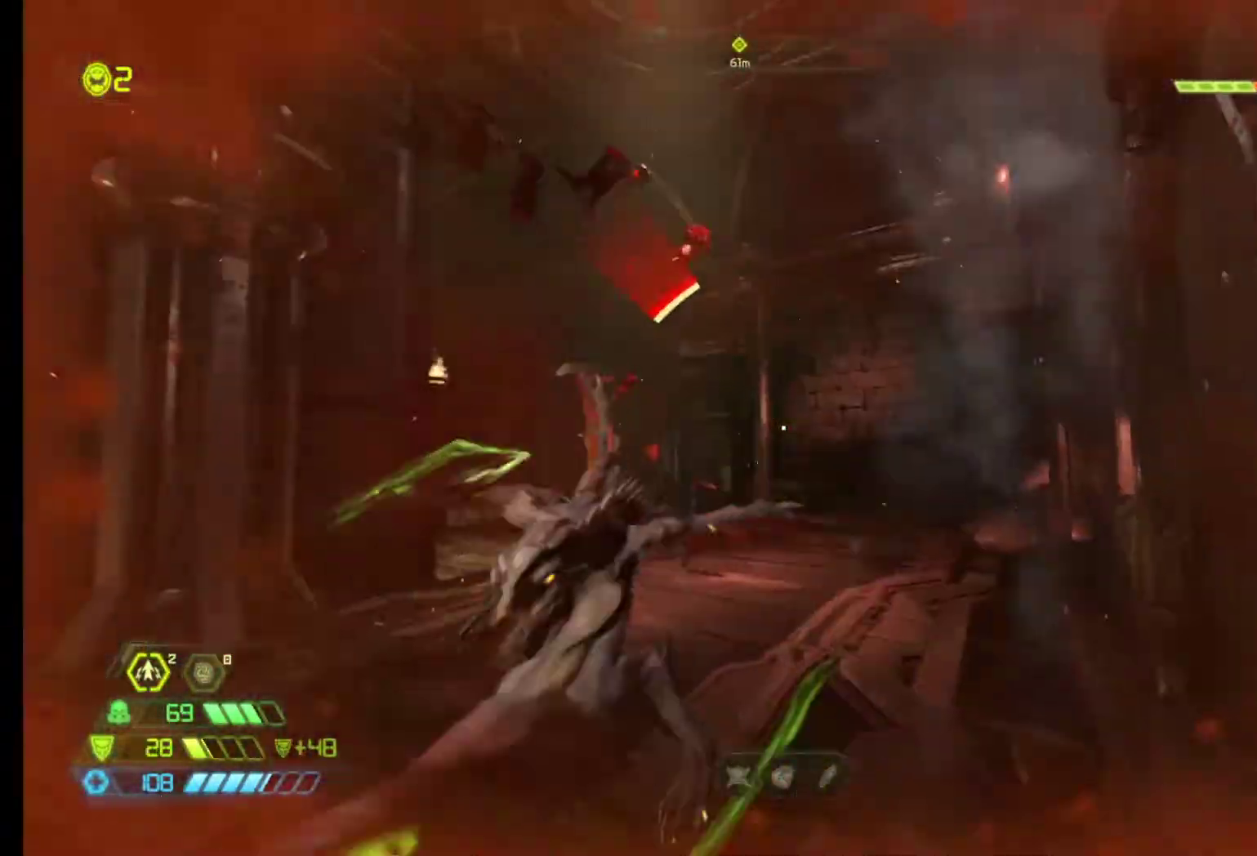
{"keys": ["q", "s"], "mouse": ["left"], "events": [[217, "q", "down"], [500, "mouse_left", "down"]]}
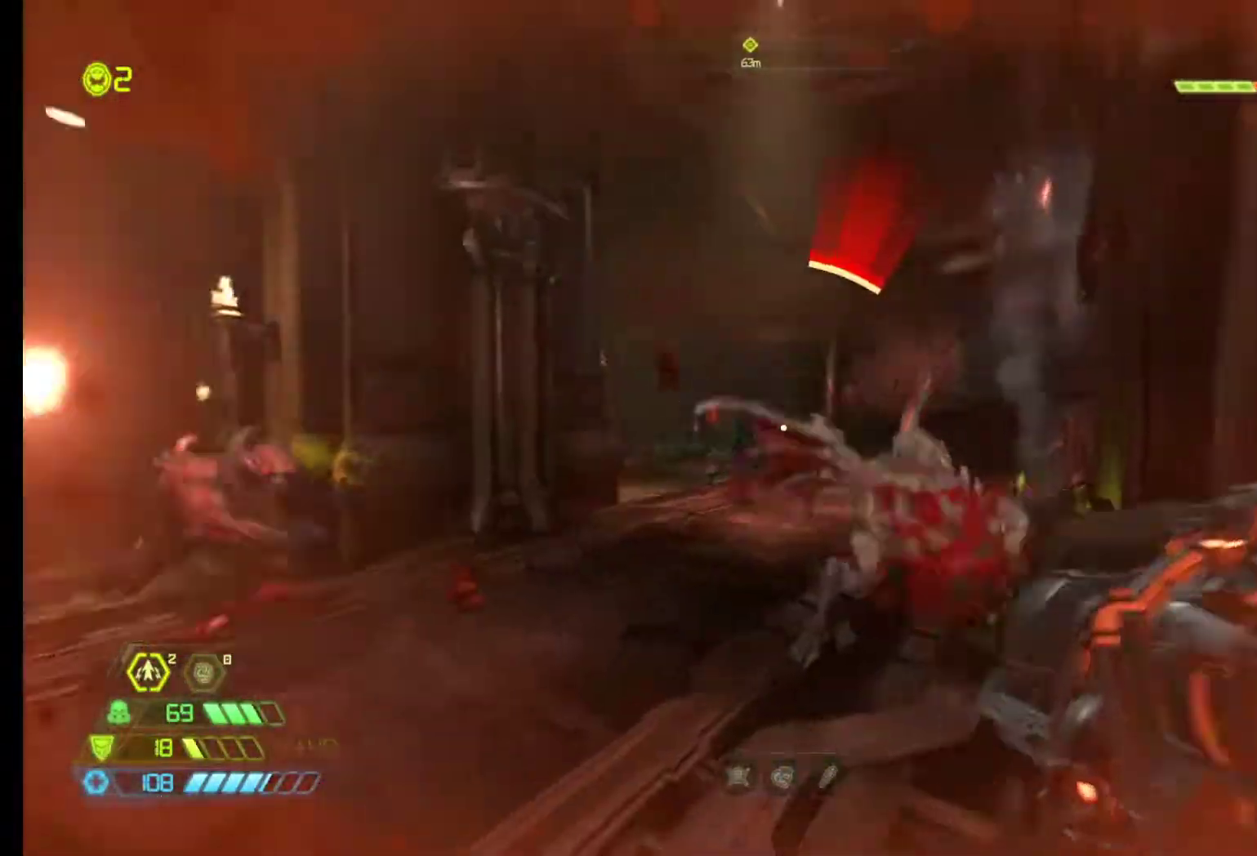
{"keys": ["q"], "mouse": [], "events": [[100, "mouse_left", "up"], [333, "s", "up"]]}
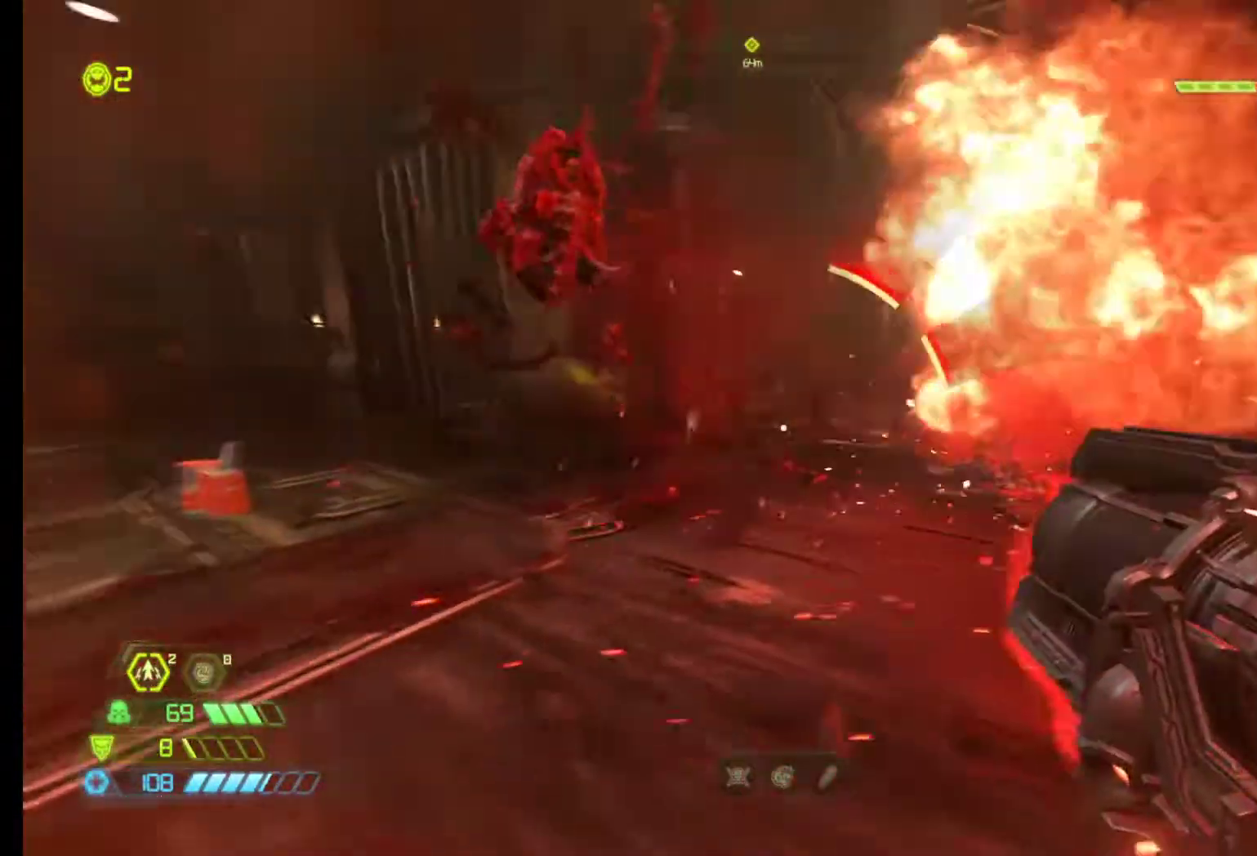
{"keys": ["q", "z"], "mouse": [], "events": [[167, "mouse_right", "down"], [200, "z", "down"], [250, "mouse_right", "up"]]}